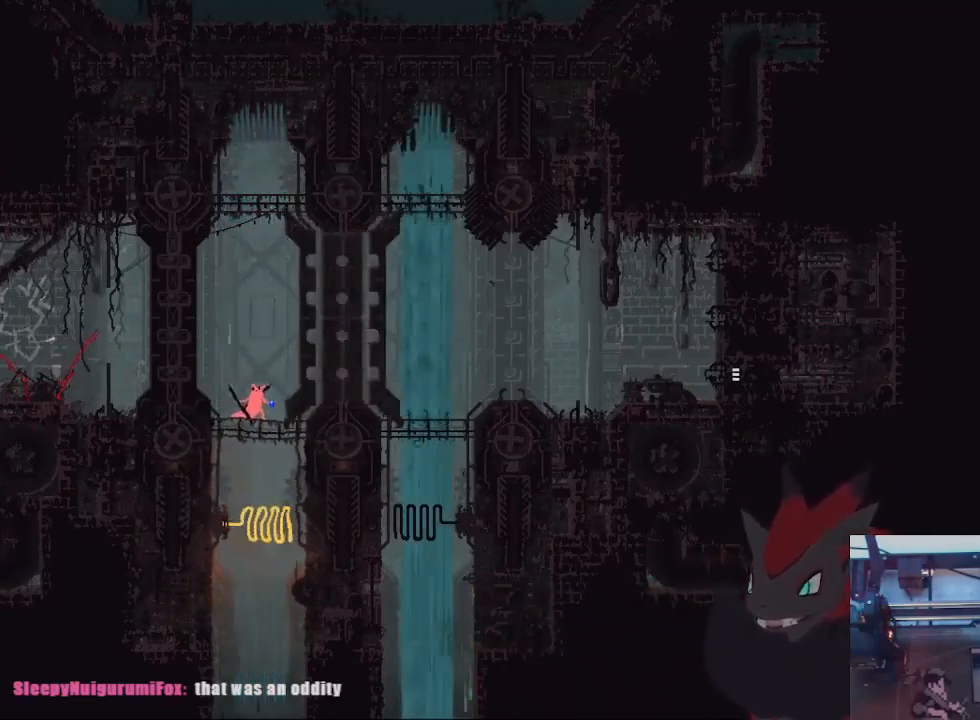
Gameplay with a controller (Xbox layout); each line is a JSON object with the inputs held at the frame after it. "events" lists button and stick changes between this image and that frame as [ms after this image, input, new state], when the widget could be followed in between. Not read: R3 START.
{"buttons": [], "left_stick": "left", "right_stick": "center", "events": [[233, "left_stick", "left"]]}
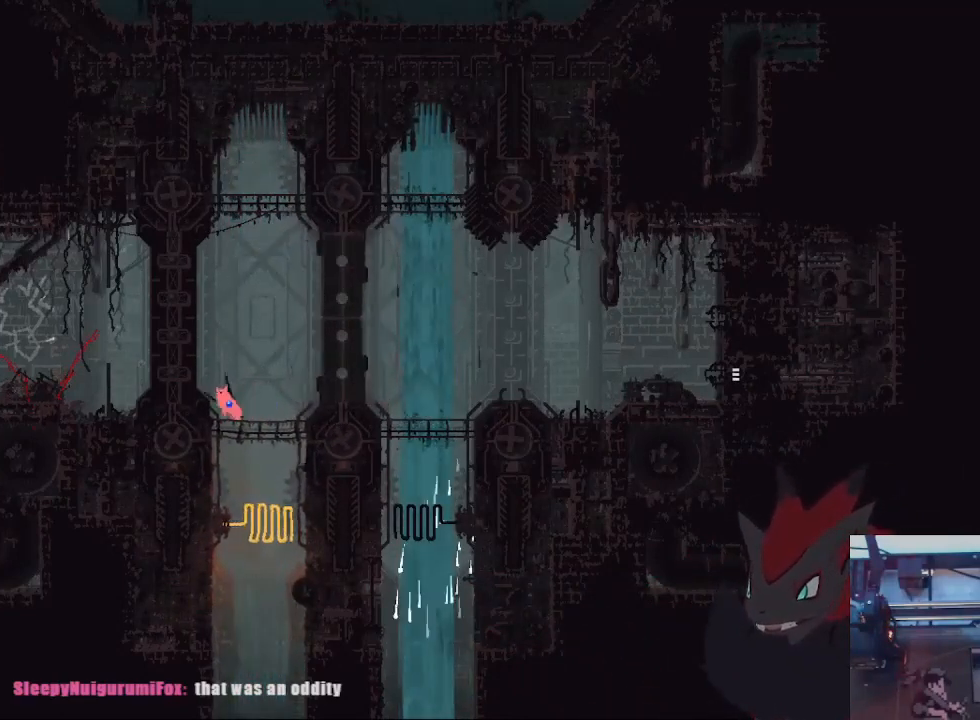
{"buttons": [], "left_stick": "center", "right_stick": "center", "events": [[133, "left_stick", "center"]]}
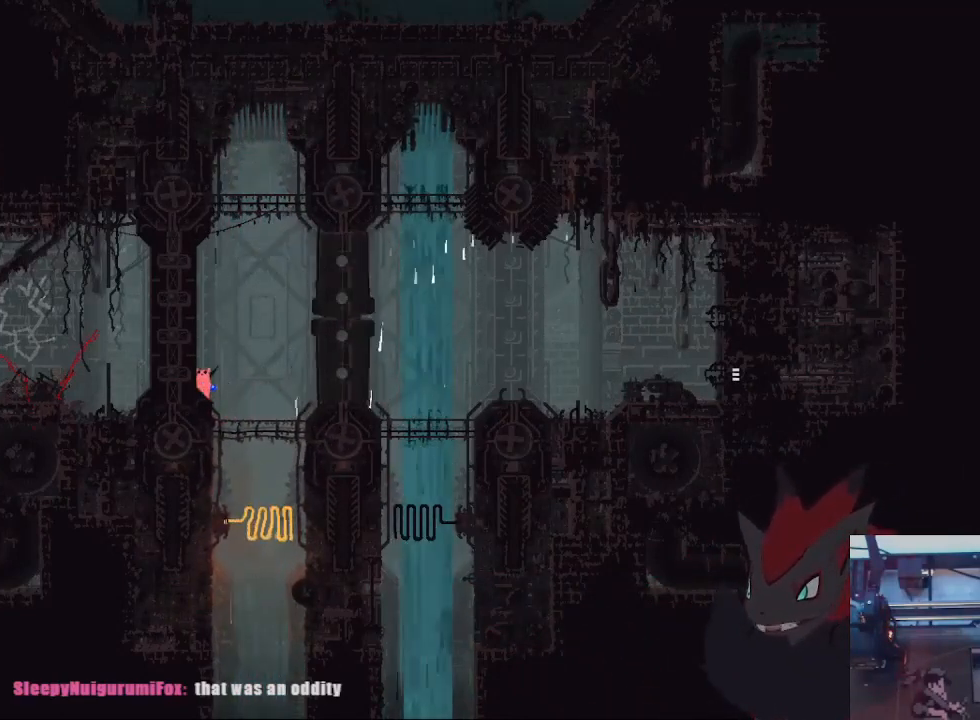
{"buttons": [], "left_stick": "center", "right_stick": "center", "events": []}
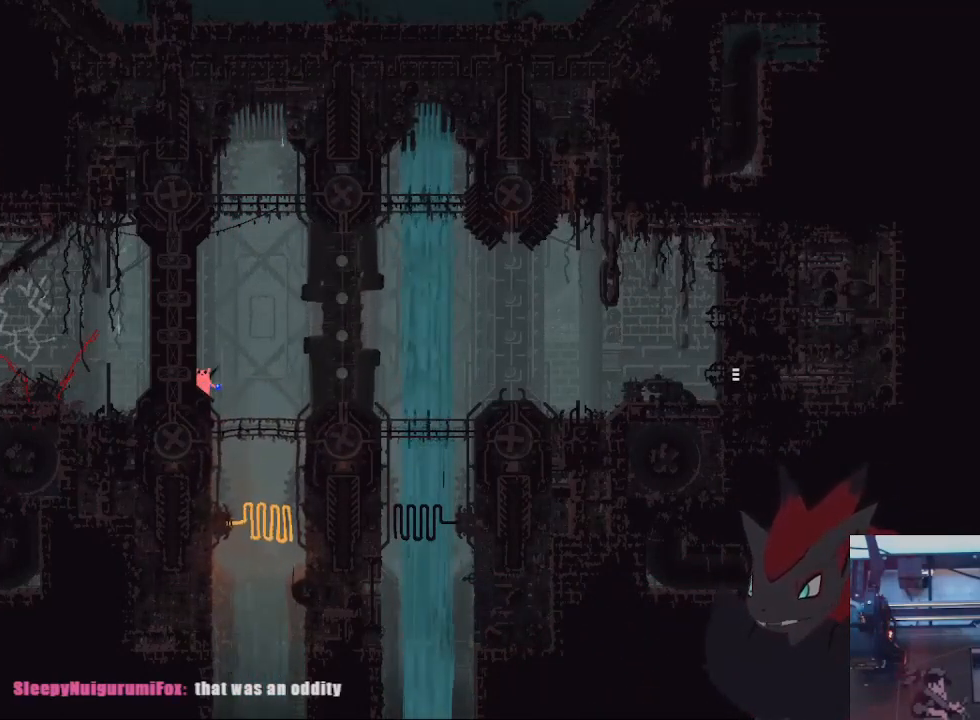
{"buttons": [], "left_stick": "center", "right_stick": "center", "events": []}
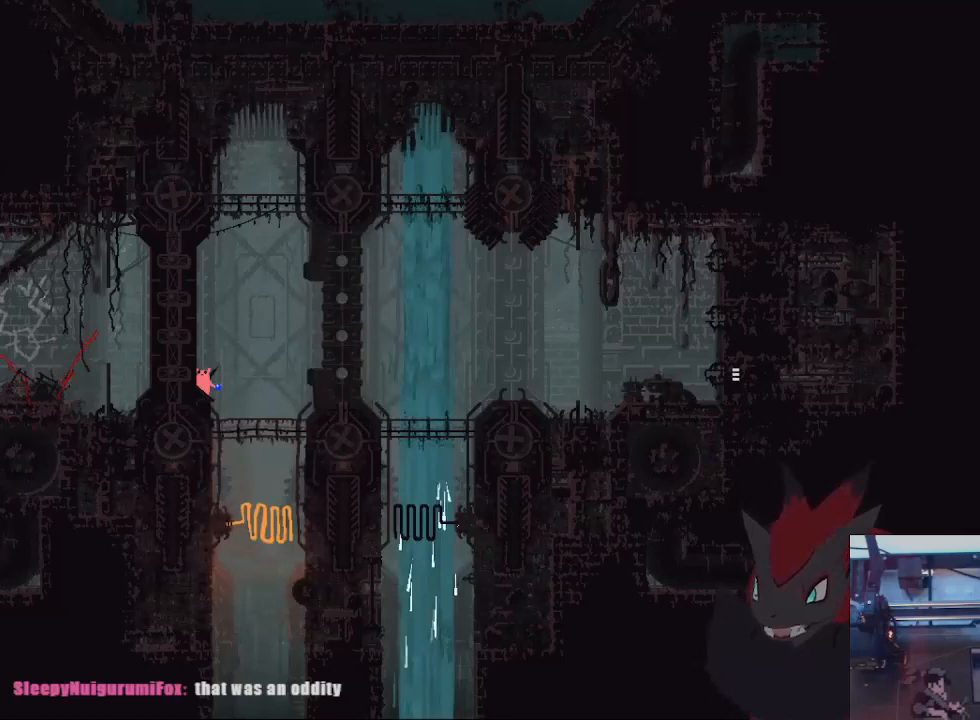
{"buttons": [], "left_stick": "center", "right_stick": "center", "events": []}
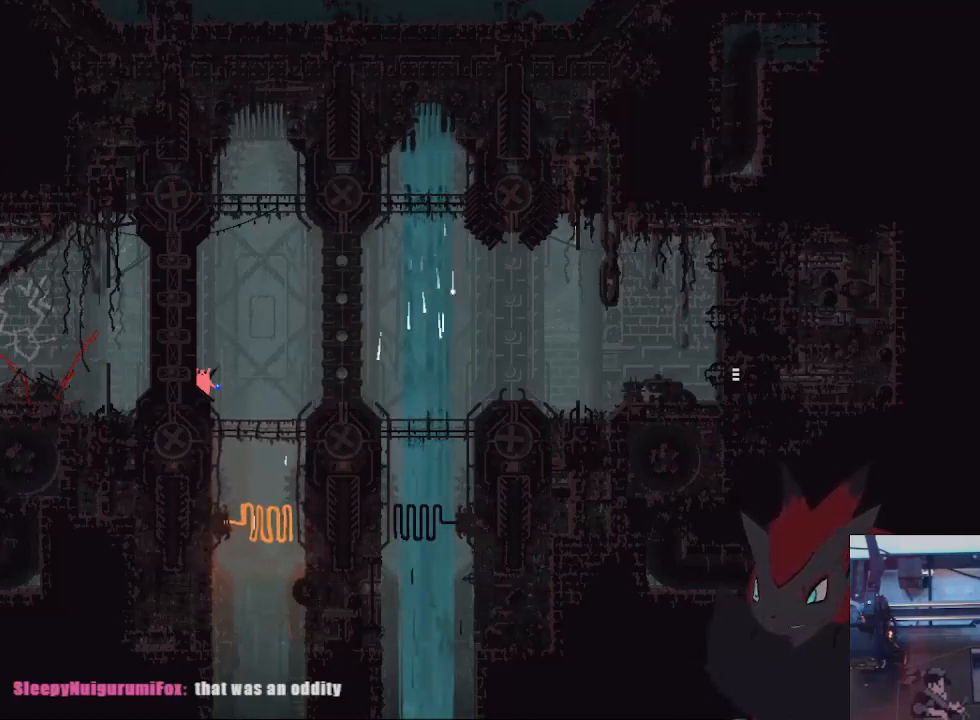
{"buttons": [], "left_stick": "center", "right_stick": "center", "events": []}
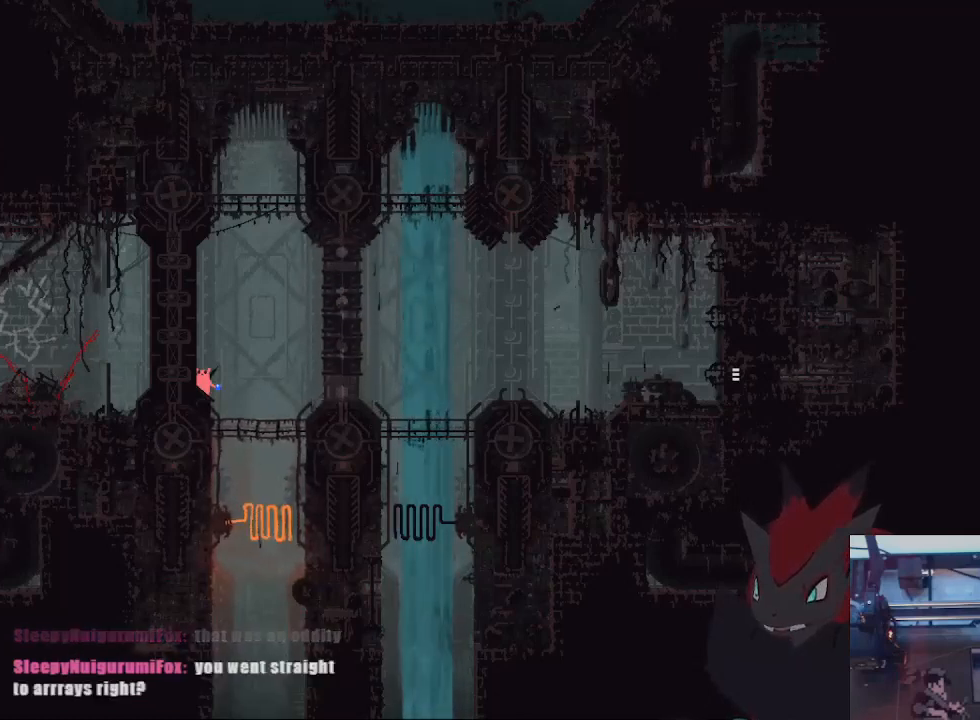
{"buttons": [], "left_stick": "center", "right_stick": "center", "events": []}
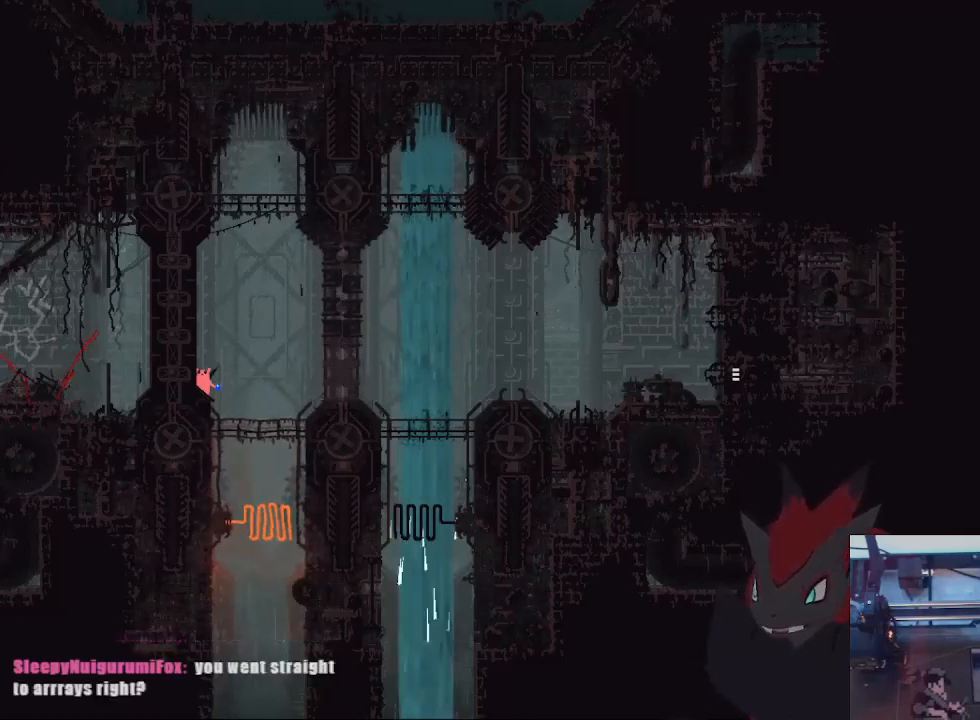
{"buttons": [], "left_stick": "center", "right_stick": "center", "events": []}
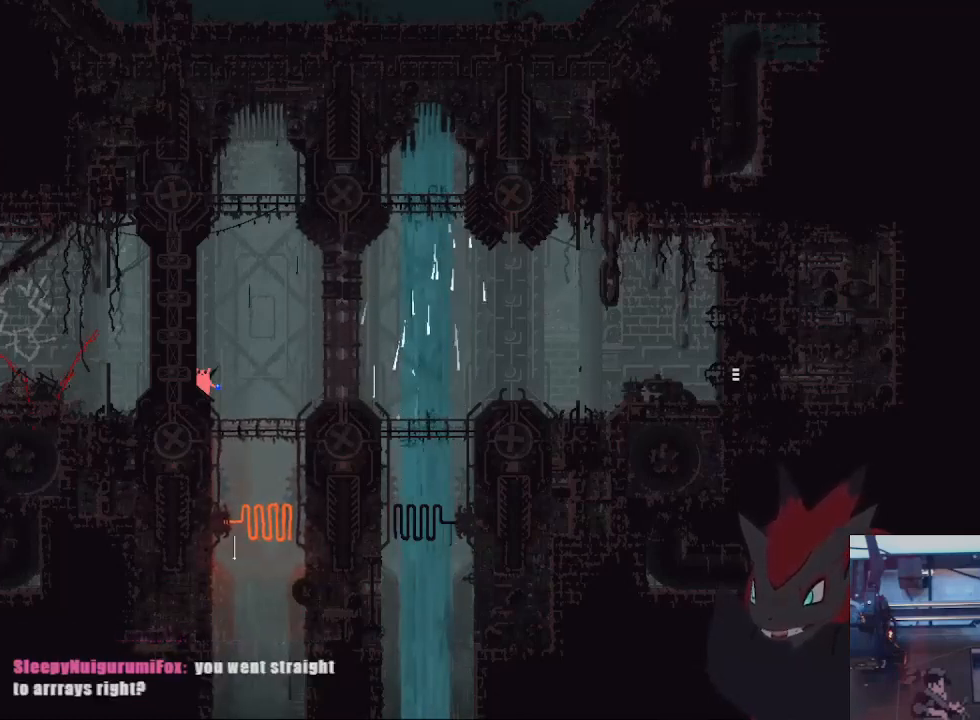
{"buttons": [], "left_stick": "right", "right_stick": "center", "events": [[267, "left_stick", "right"]]}
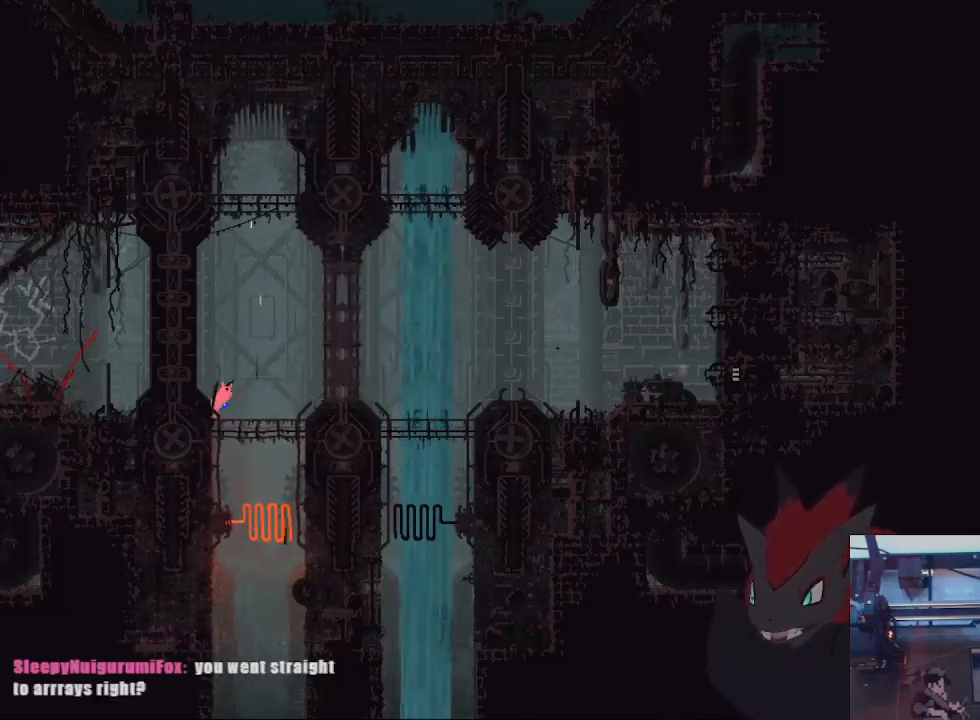
{"buttons": ["A"], "left_stick": "down-right", "right_stick": "center", "events": [[233, "left_stick", "left"], [267, "A", "down"], [500, "left_stick", "down-right"]]}
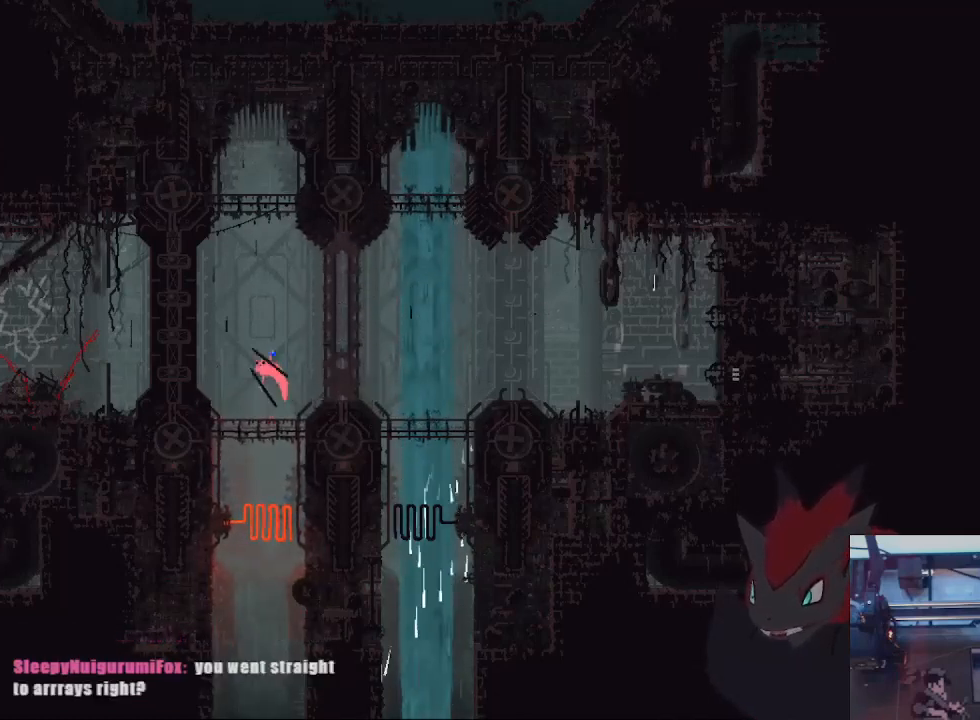
{"buttons": [], "left_stick": "down-right", "right_stick": "center", "events": [[200, "A", "up"]]}
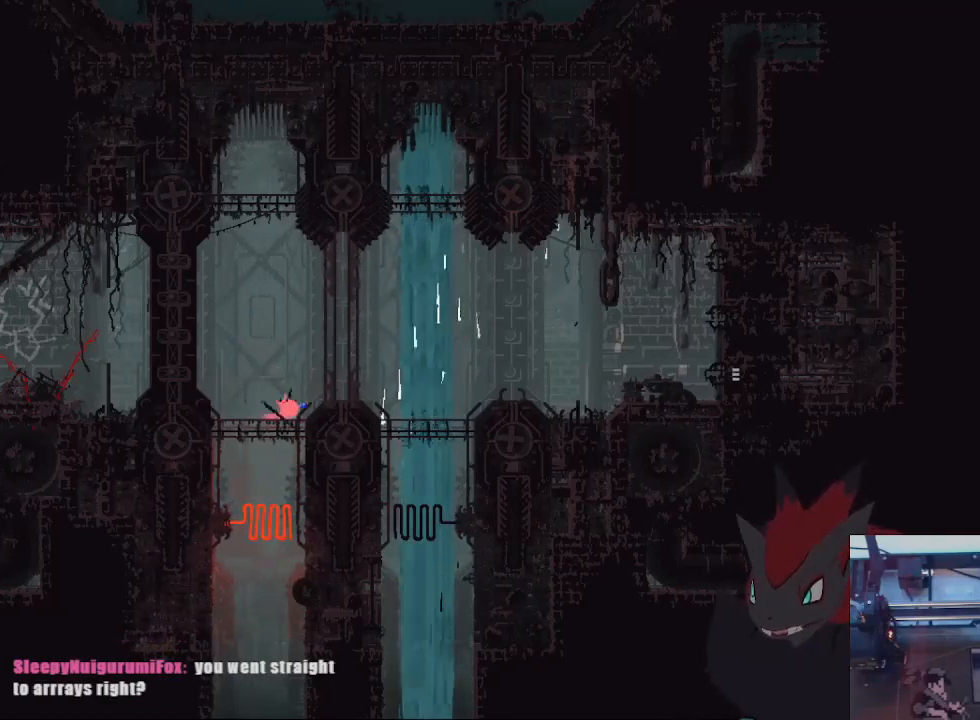
{"buttons": [], "left_stick": "down-right", "right_stick": "center", "events": []}
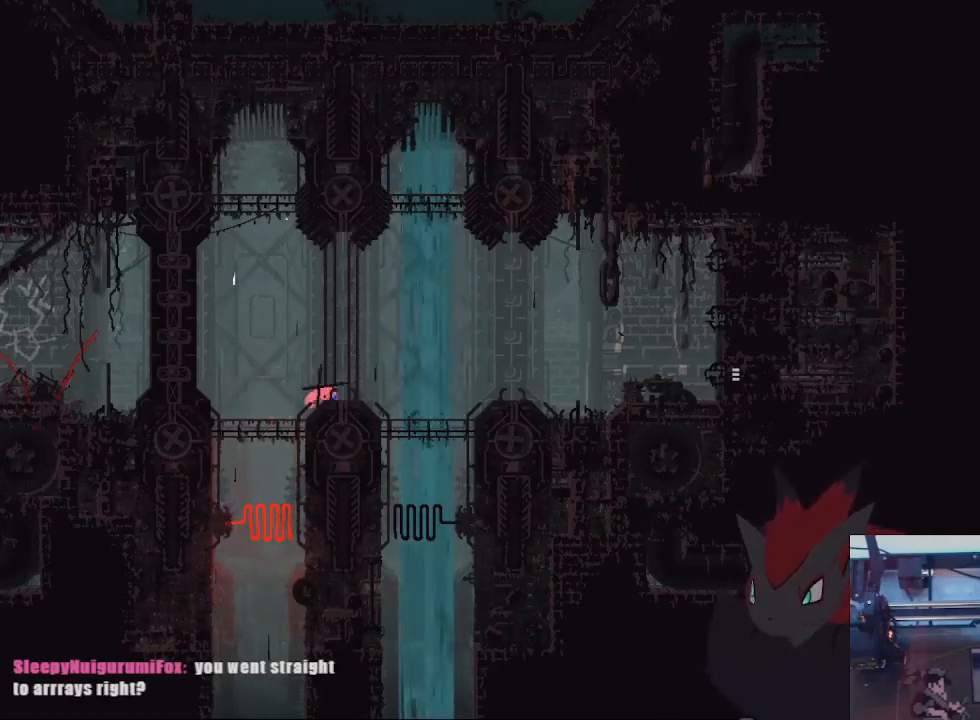
{"buttons": [], "left_stick": "down-right", "right_stick": "center", "events": [[67, "A", "down"], [367, "A", "up"]]}
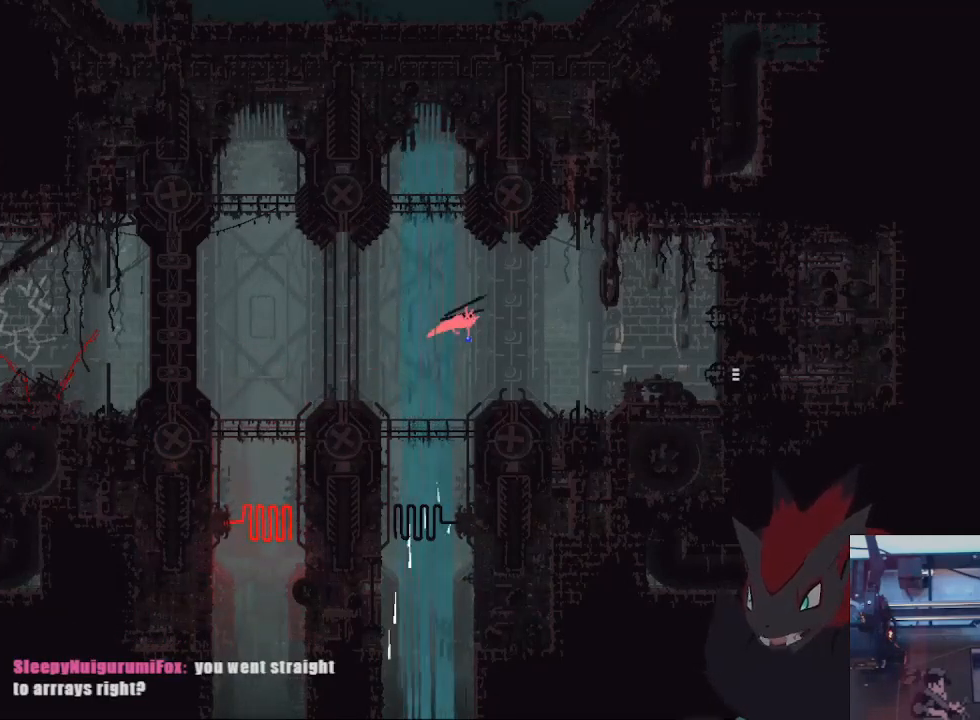
{"buttons": ["A"], "left_stick": "up-right", "right_stick": "center", "events": [[267, "A", "down"], [300, "left_stick", "up-right"], [433, "A", "up"], [500, "A", "down"]]}